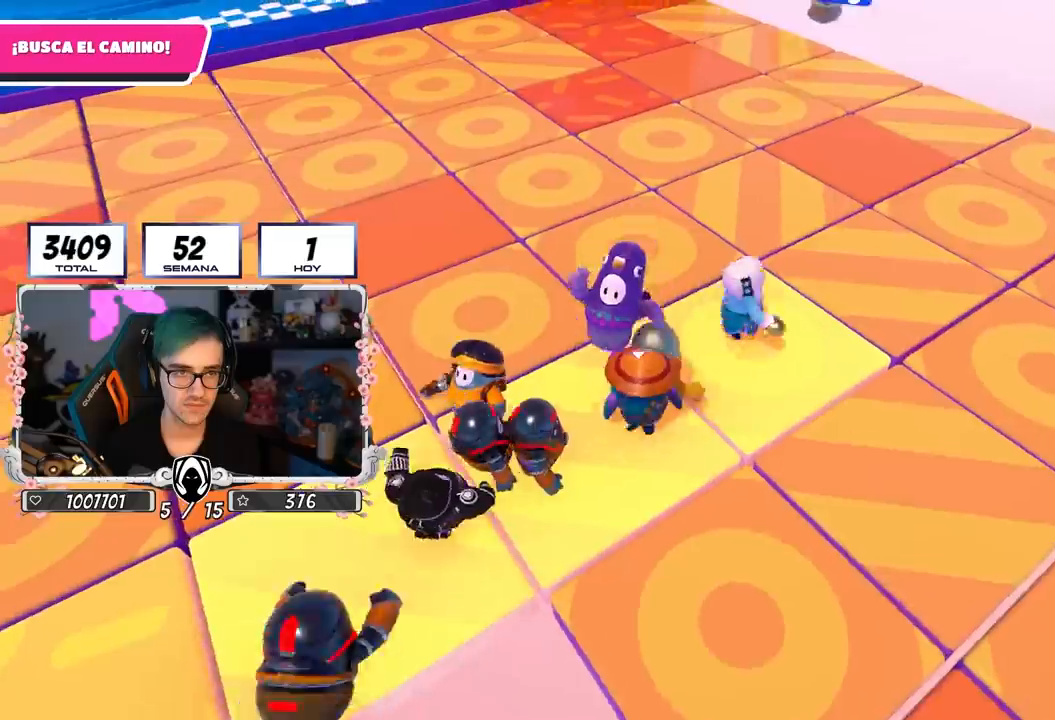
Gameplay with a controller (PlayStation layout); each line is a JSON object with the inputs held at the frame after it. "events" lists button and stick changes between this image and that frame as [ms after this image, input, new state], when the widget could be followed in between.
{"buttons": [], "left_stick": "center", "right_stick": "left", "events": [[183, "right_stick", "left"], [400, "left_stick", "center"]]}
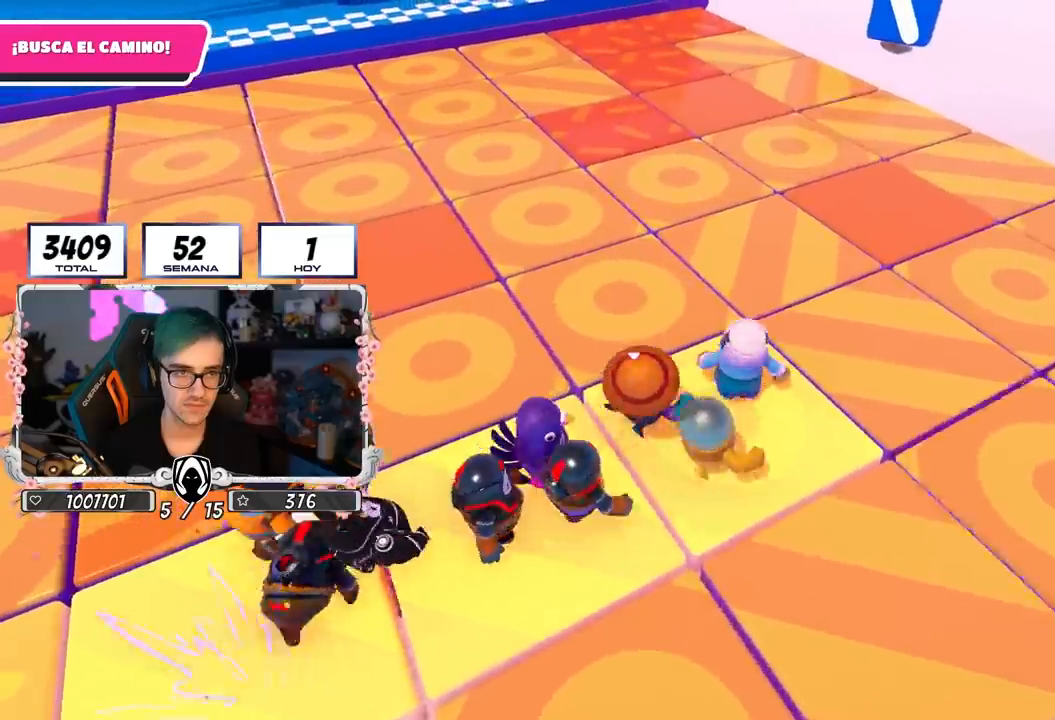
{"buttons": [], "left_stick": "center", "right_stick": "center", "events": [[67, "left_stick", "right"], [200, "left_stick", "center"], [333, "left_stick", "down-right"], [350, "right_stick", "center"], [467, "left_stick", "center"]]}
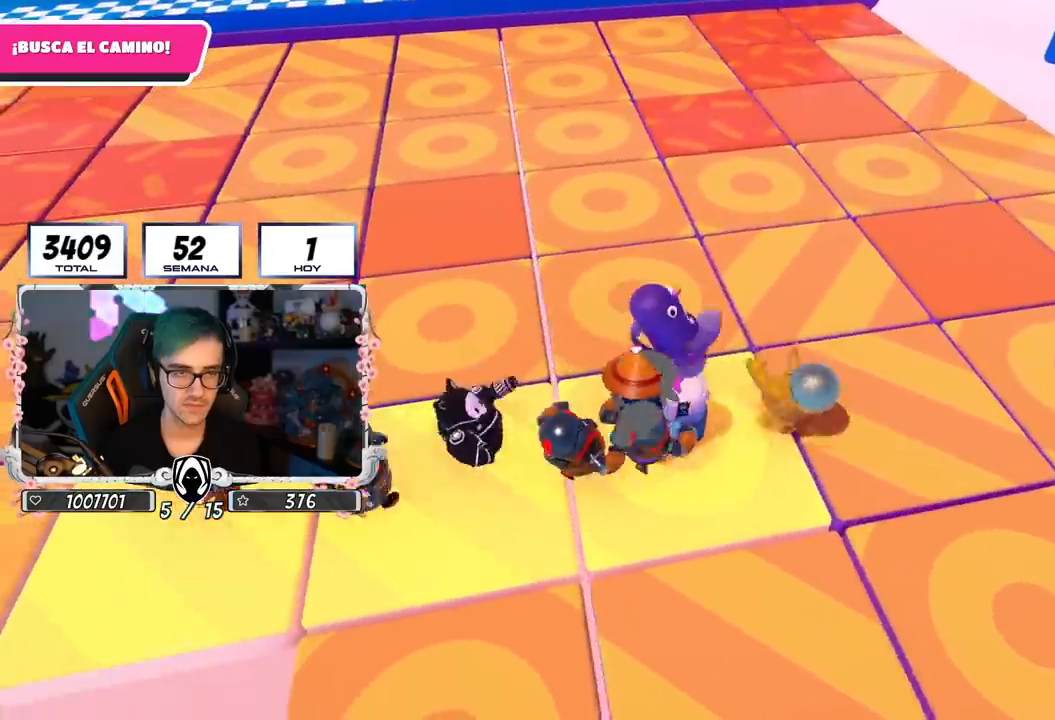
{"buttons": [], "left_stick": "down-right", "right_stick": "center", "events": [[233, "left_stick", "down-right"]]}
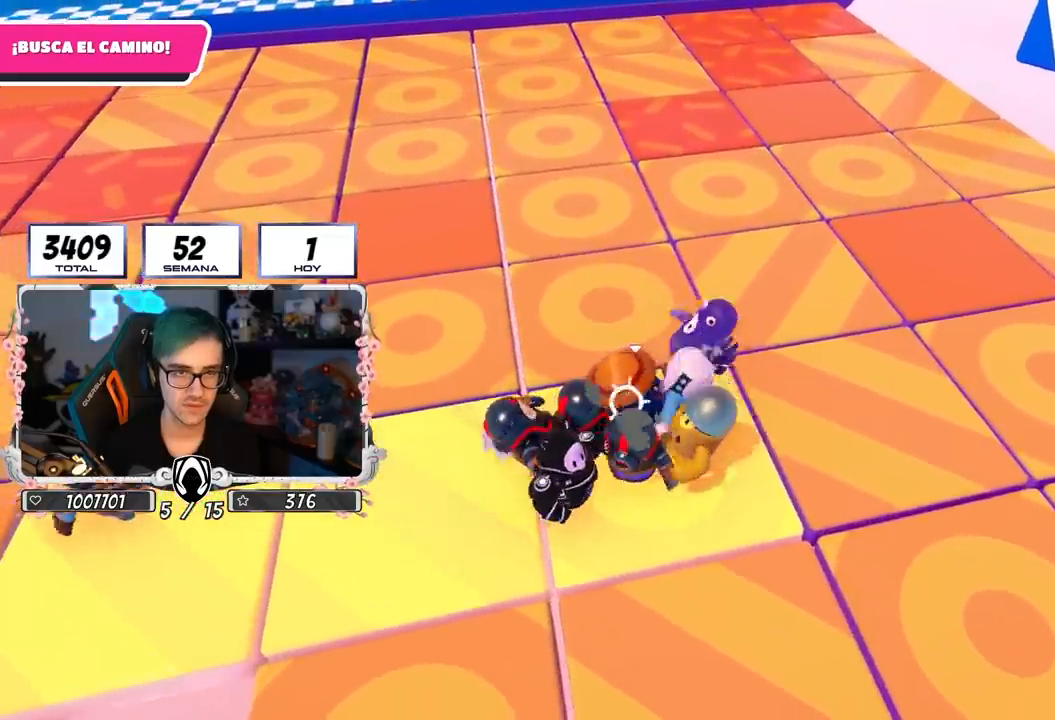
{"buttons": [], "left_stick": "down", "right_stick": "center", "events": [[133, "left_stick", "center"], [417, "left_stick", "down"]]}
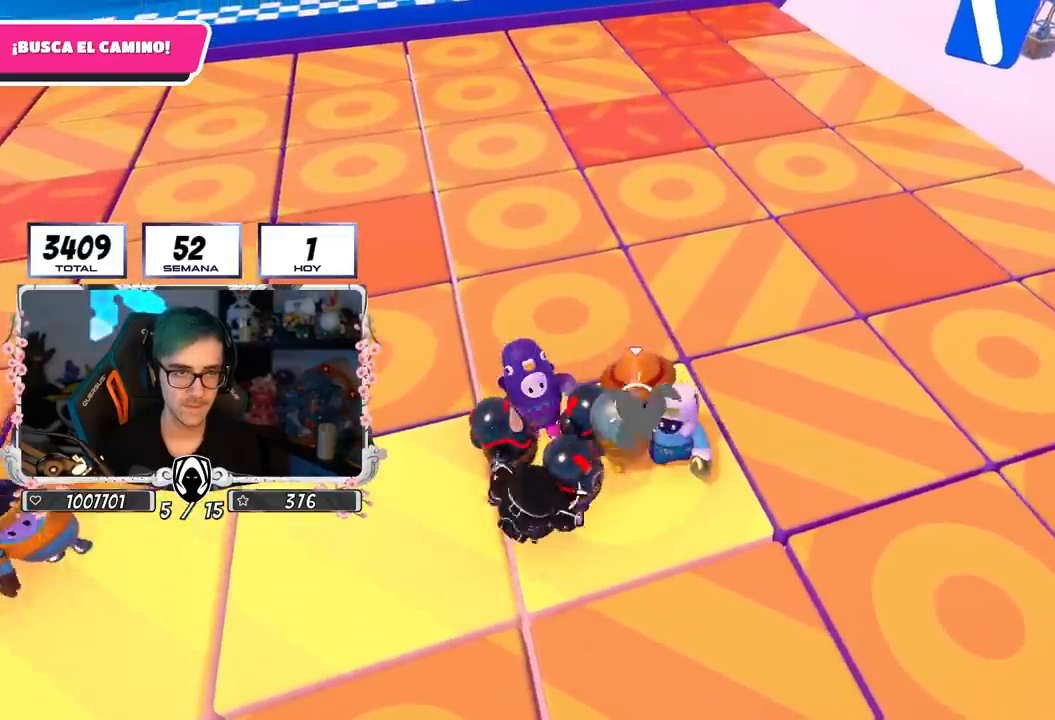
{"buttons": [], "left_stick": "down", "right_stick": "center", "events": [[217, "left_stick", "center"], [267, "left_stick", "down"]]}
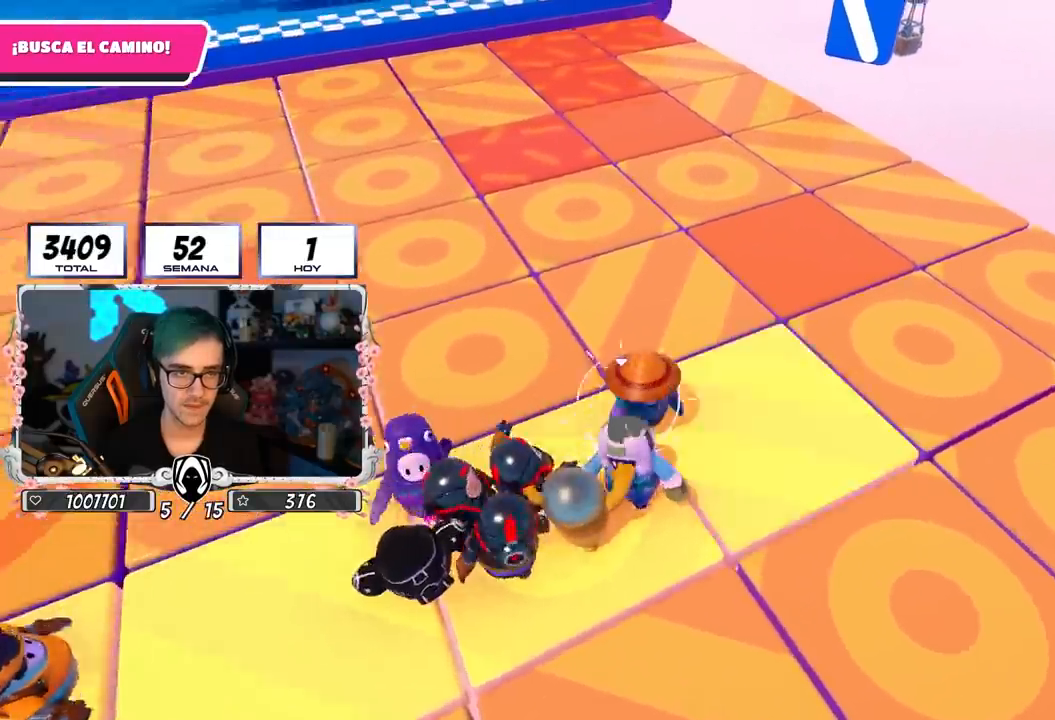
{"buttons": [], "left_stick": "down-right", "right_stick": "center", "events": [[83, "left_stick", "center"], [167, "left_stick", "down"], [383, "left_stick", "center"], [483, "left_stick", "down-right"]]}
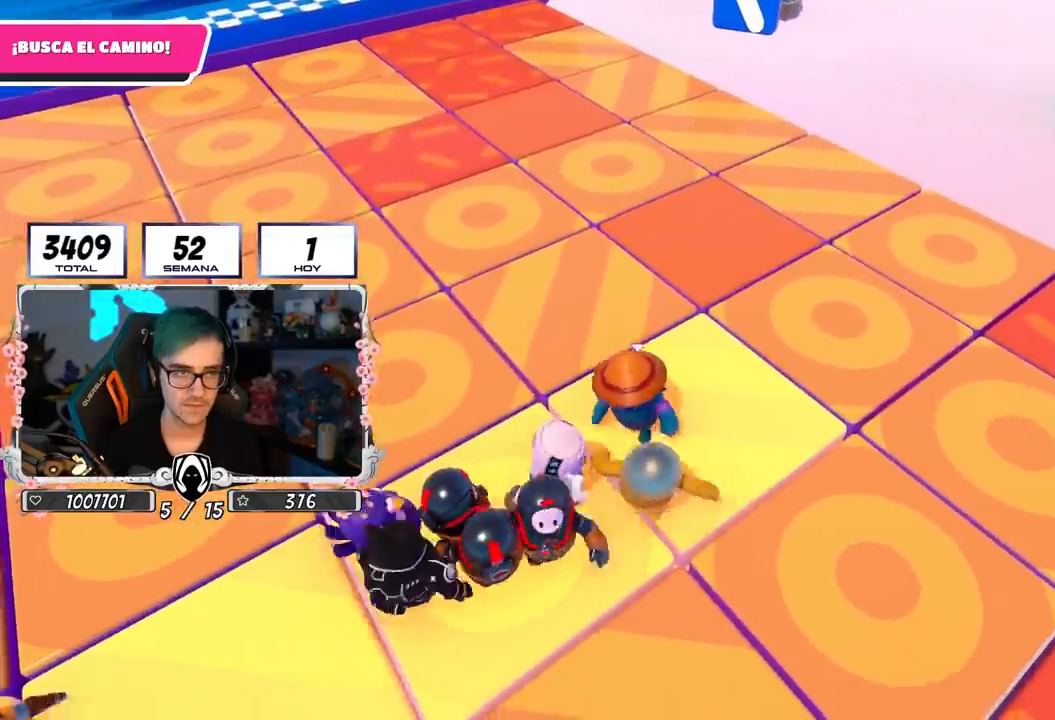
{"buttons": [], "left_stick": "down-left", "right_stick": "down-left", "events": [[50, "right_stick", "left"], [150, "left_stick", "center"], [217, "left_stick", "left"], [383, "left_stick", "down-left"], [417, "right_stick", "down-left"]]}
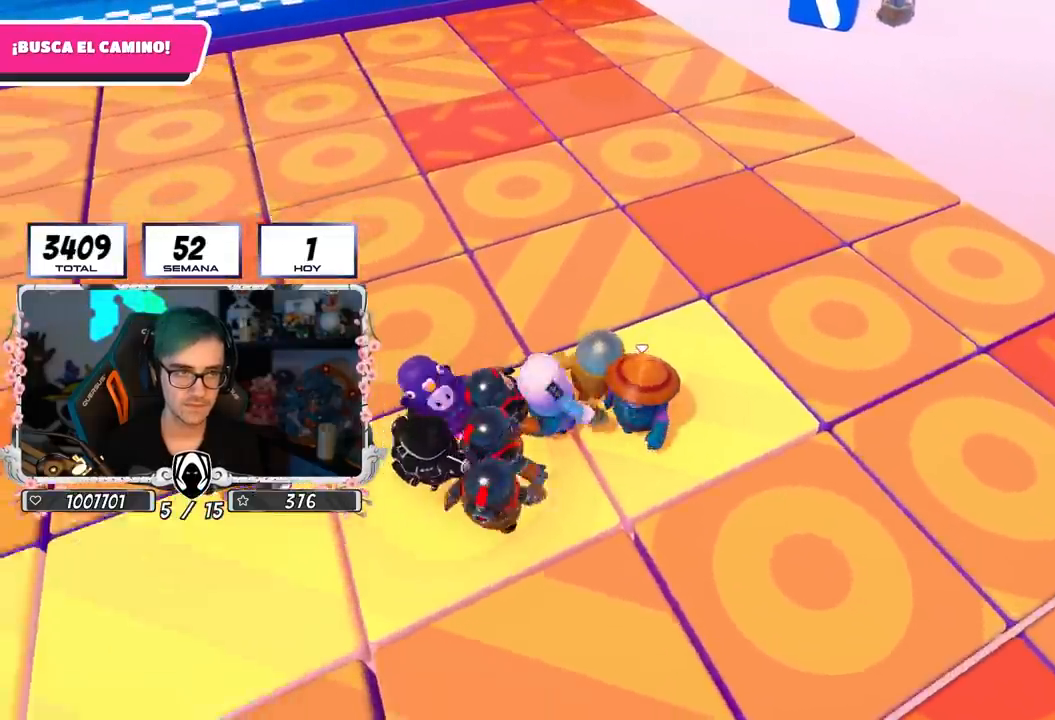
{"buttons": [], "left_stick": "center", "right_stick": "center", "events": [[33, "left_stick", "center"], [67, "right_stick", "center"], [233, "left_stick", "up-left"], [283, "left_stick", "up"], [400, "left_stick", "center"]]}
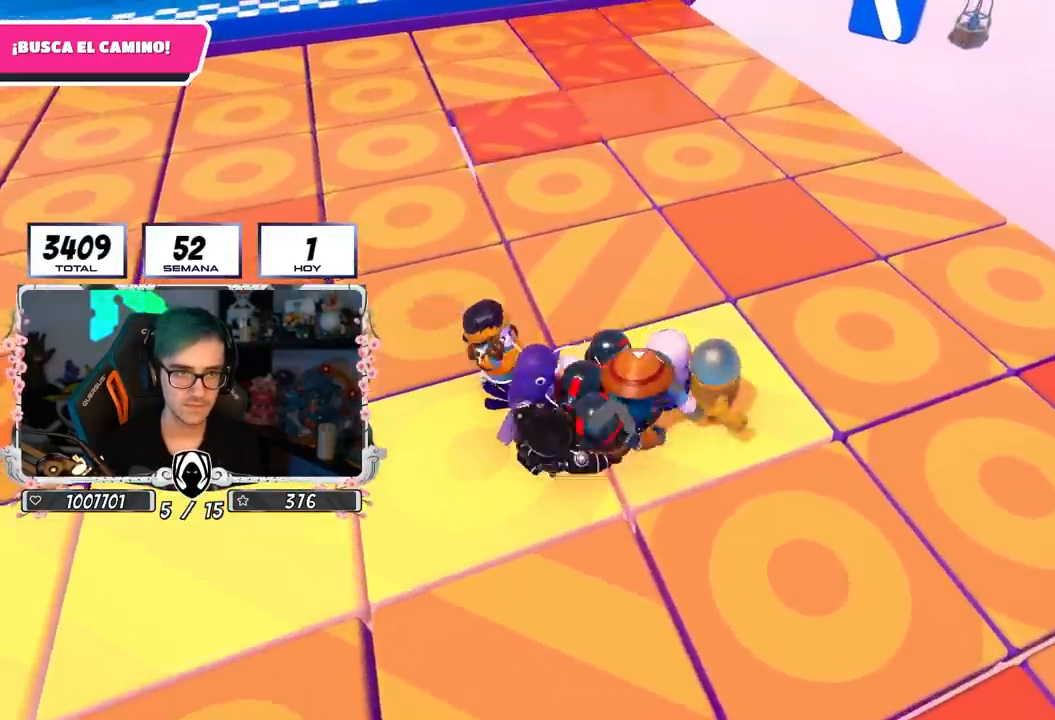
{"buttons": [], "left_stick": "center", "right_stick": "center", "events": [[33, "right_stick", "left"], [67, "left_stick", "up-left"], [200, "left_stick", "center"], [367, "left_stick", "left"], [367, "right_stick", "center"], [483, "left_stick", "center"]]}
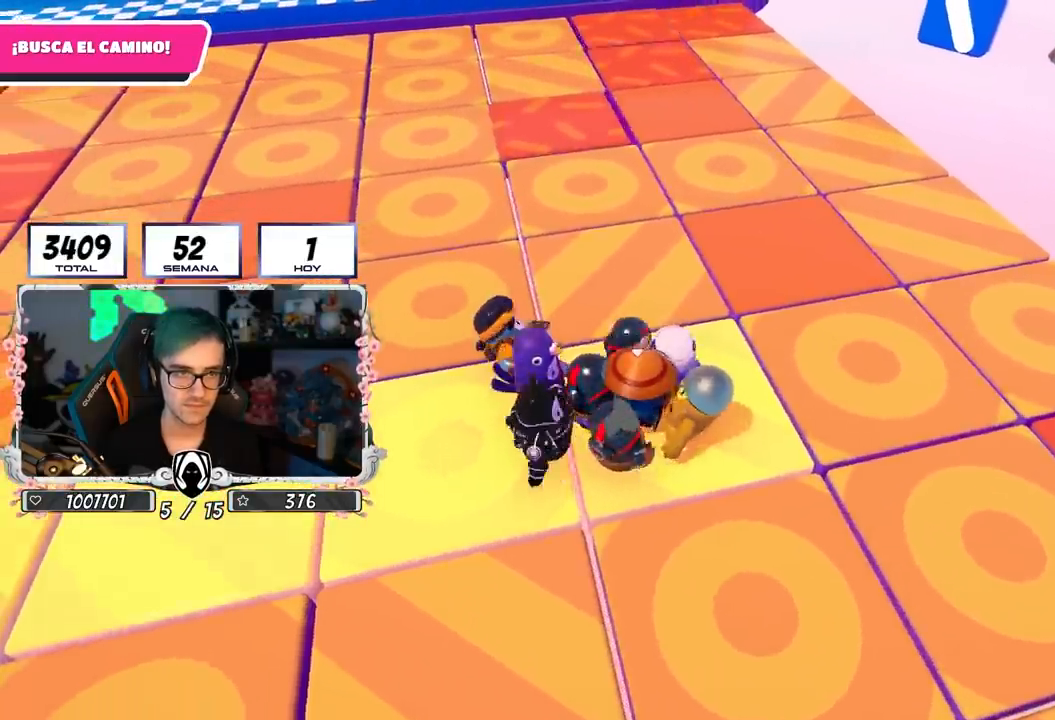
{"buttons": [], "left_stick": "down-left", "right_stick": "center", "events": [[117, "left_stick", "up-left"], [233, "left_stick", "left"], [333, "left_stick", "down-left"]]}
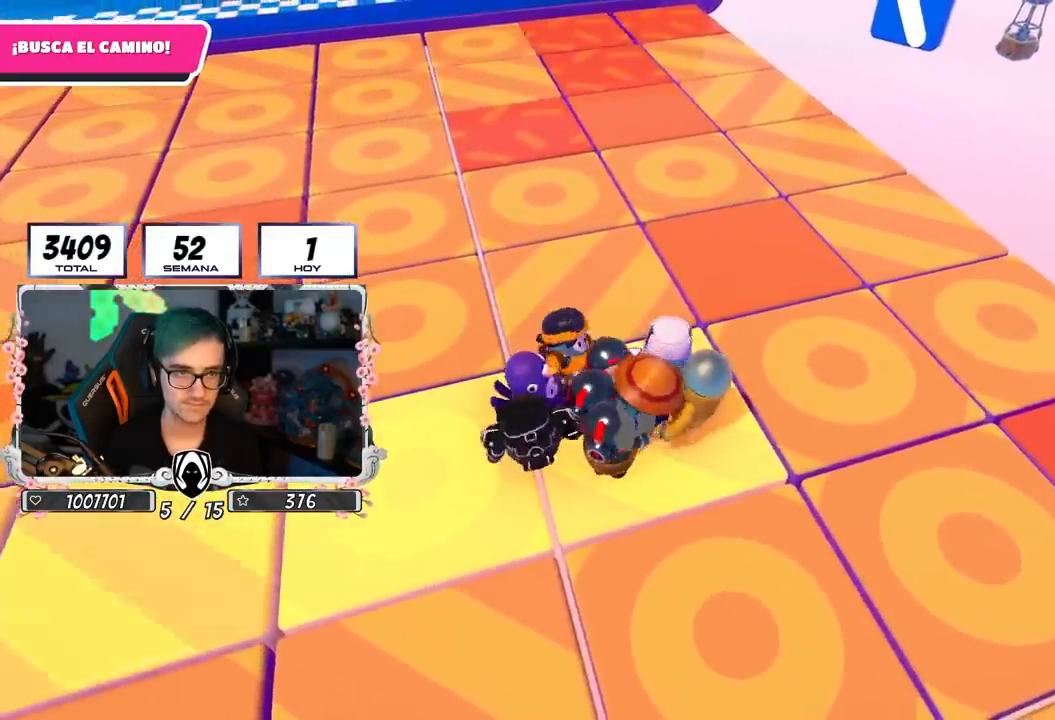
{"buttons": [], "left_stick": "down-left", "right_stick": "center", "events": []}
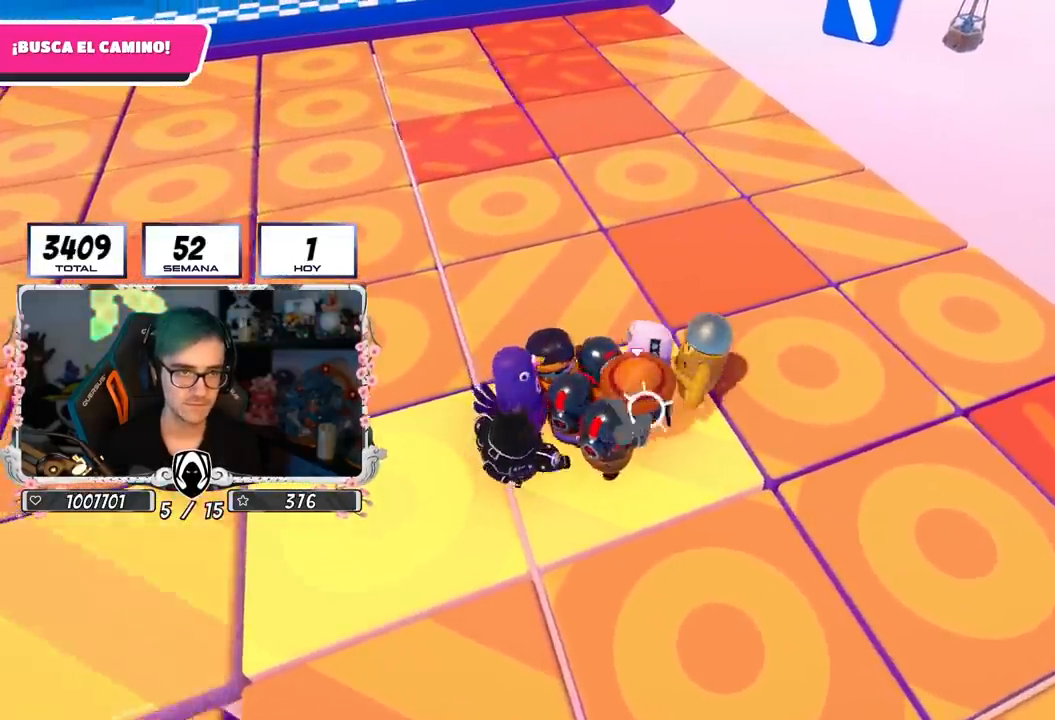
{"buttons": [], "left_stick": "left", "right_stick": "center", "events": [[467, "left_stick", "left"]]}
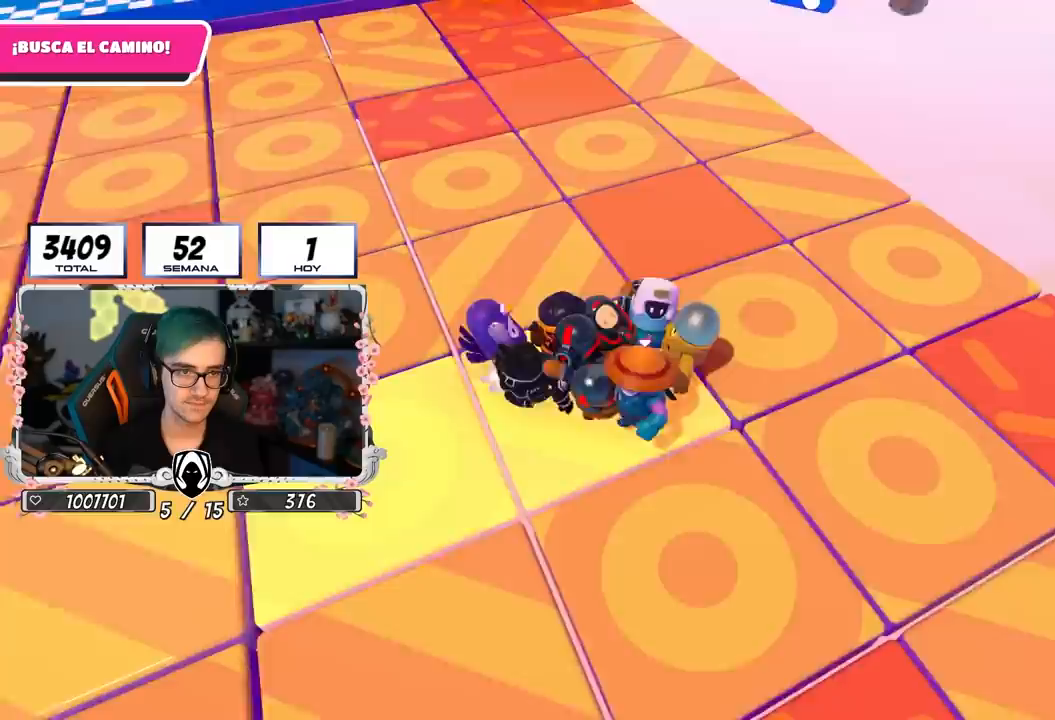
{"buttons": [], "left_stick": "center", "right_stick": "center", "events": [[83, "left_stick", "up-left"], [433, "left_stick", "center"]]}
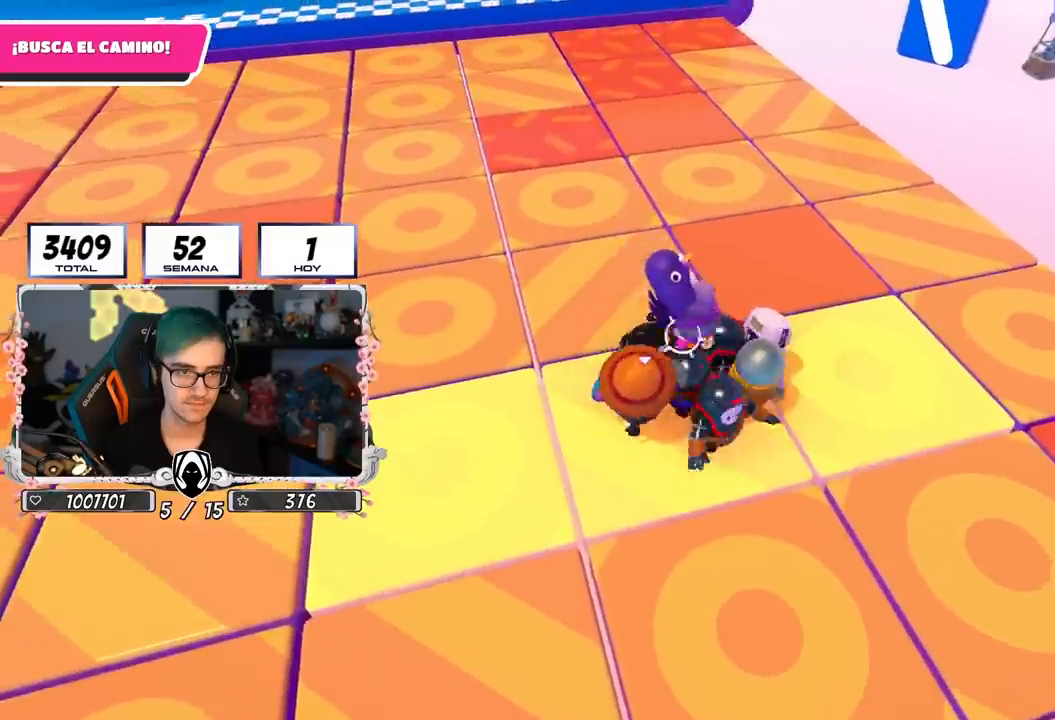
{"buttons": [], "left_stick": "up-left", "right_stick": "center", "events": [[133, "left_stick", "down-left"], [317, "left_stick", "center"], [400, "left_stick", "up-left"]]}
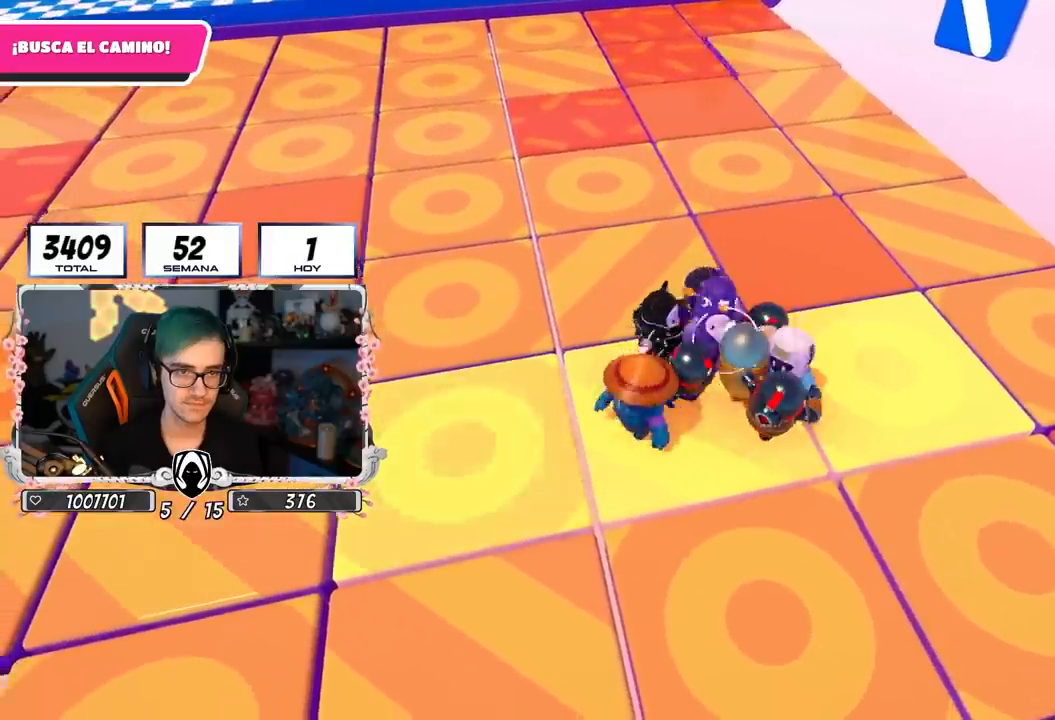
{"buttons": [], "left_stick": "center", "right_stick": "center", "events": [[50, "left_stick", "center"], [283, "left_stick", "left"], [383, "left_stick", "center"]]}
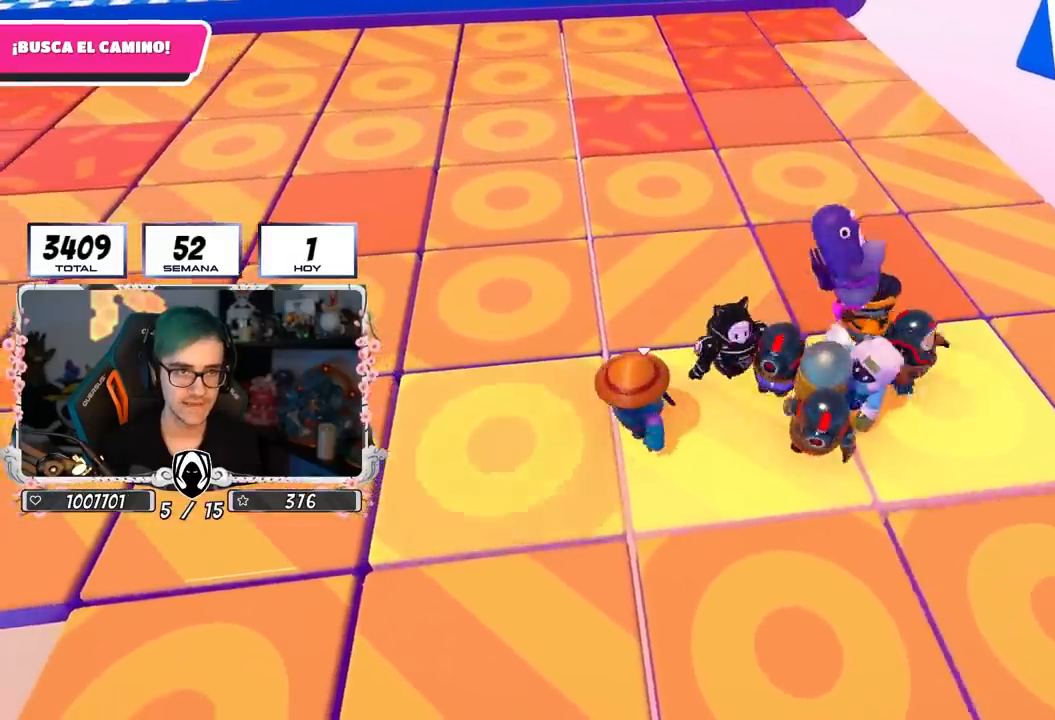
{"buttons": [], "left_stick": "center", "right_stick": "center", "events": [[183, "left_stick", "down-right"], [333, "left_stick", "left"], [467, "left_stick", "center"]]}
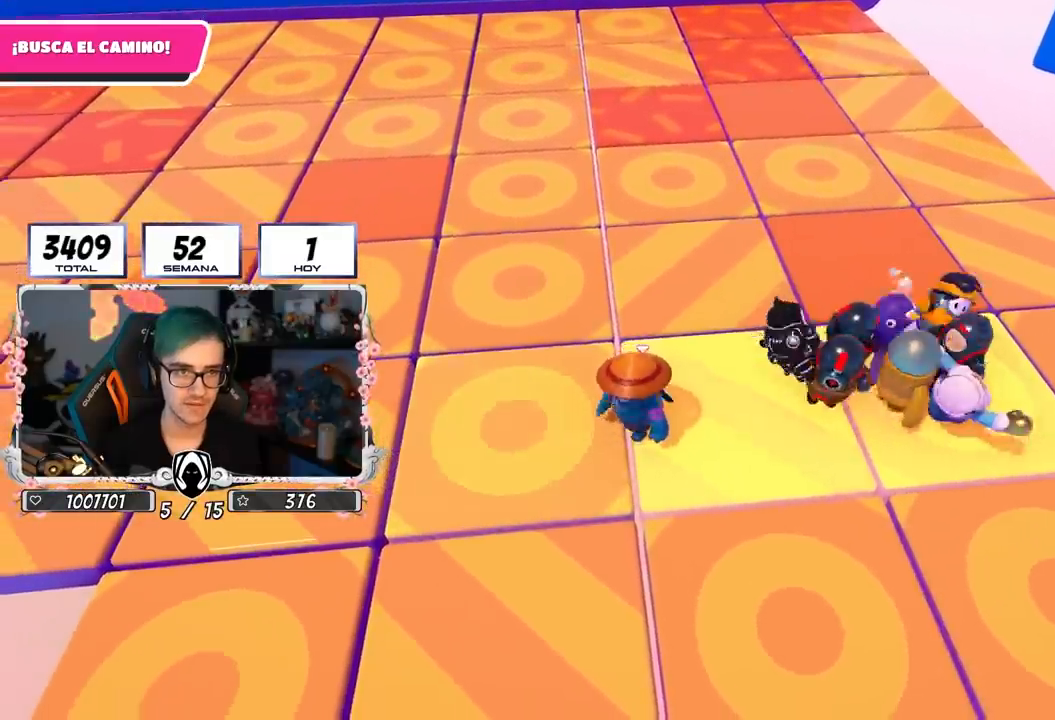
{"buttons": [], "left_stick": "center", "right_stick": "center", "events": [[233, "left_stick", "up-right"], [333, "left_stick", "right"], [483, "left_stick", "center"]]}
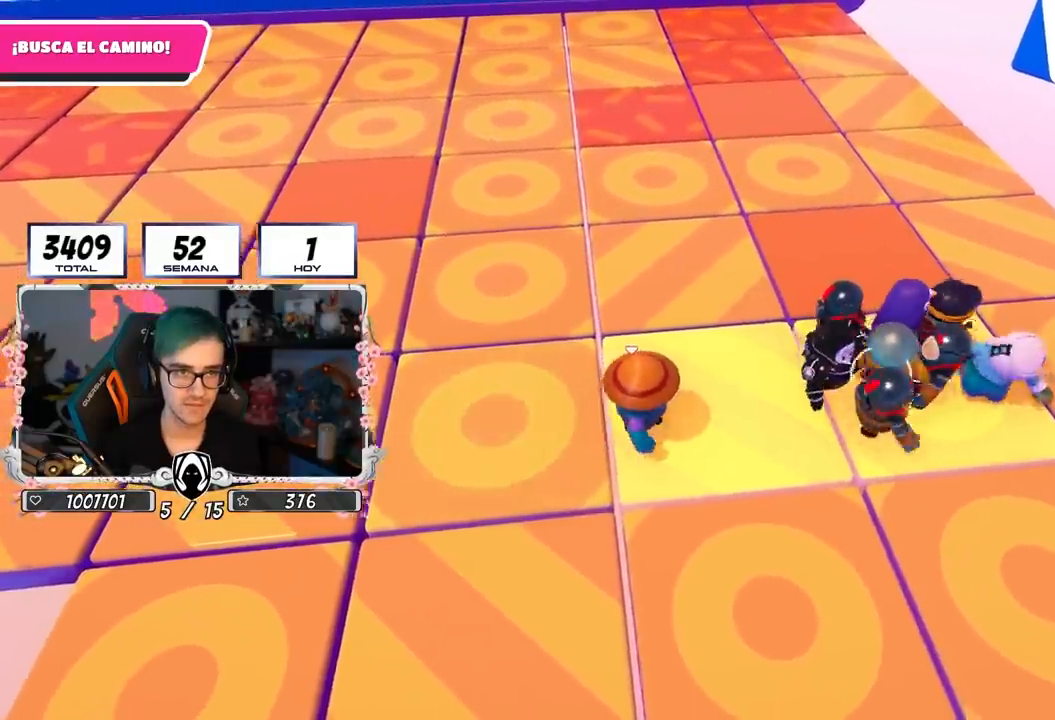
{"buttons": [], "left_stick": "up", "right_stick": "center", "events": [[83, "left_stick", "up-left"], [133, "right_stick", "down-left"], [283, "left_stick", "up"], [317, "right_stick", "center"]]}
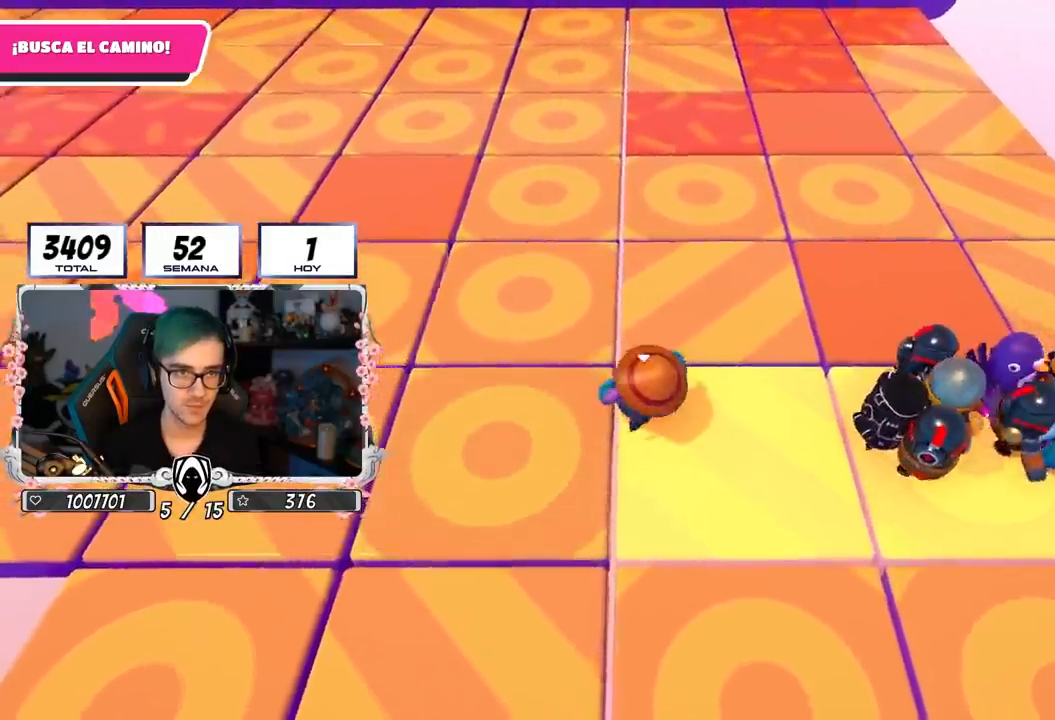
{"buttons": [], "left_stick": "up", "right_stick": "center", "events": [[50, "CROSS", "down"], [267, "CROSS", "up"], [383, "SQUARE", "down"], [500, "SQUARE", "up"]]}
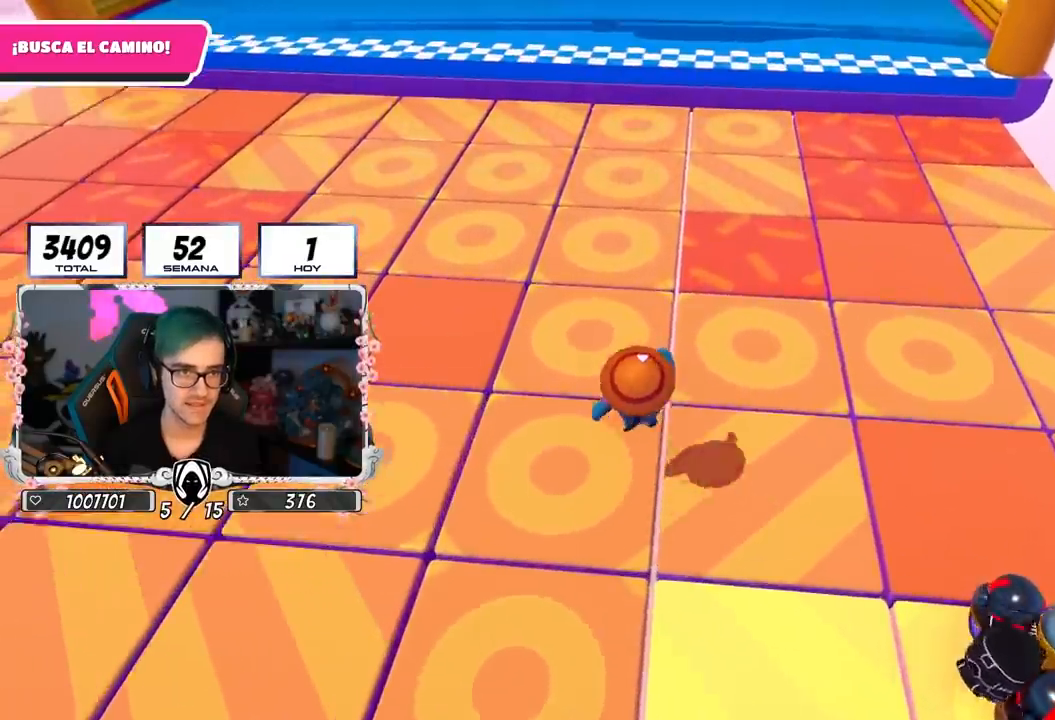
{"buttons": [], "left_stick": "up", "right_stick": "center", "events": [[67, "SQUARE", "down"], [167, "SQUARE", "up"]]}
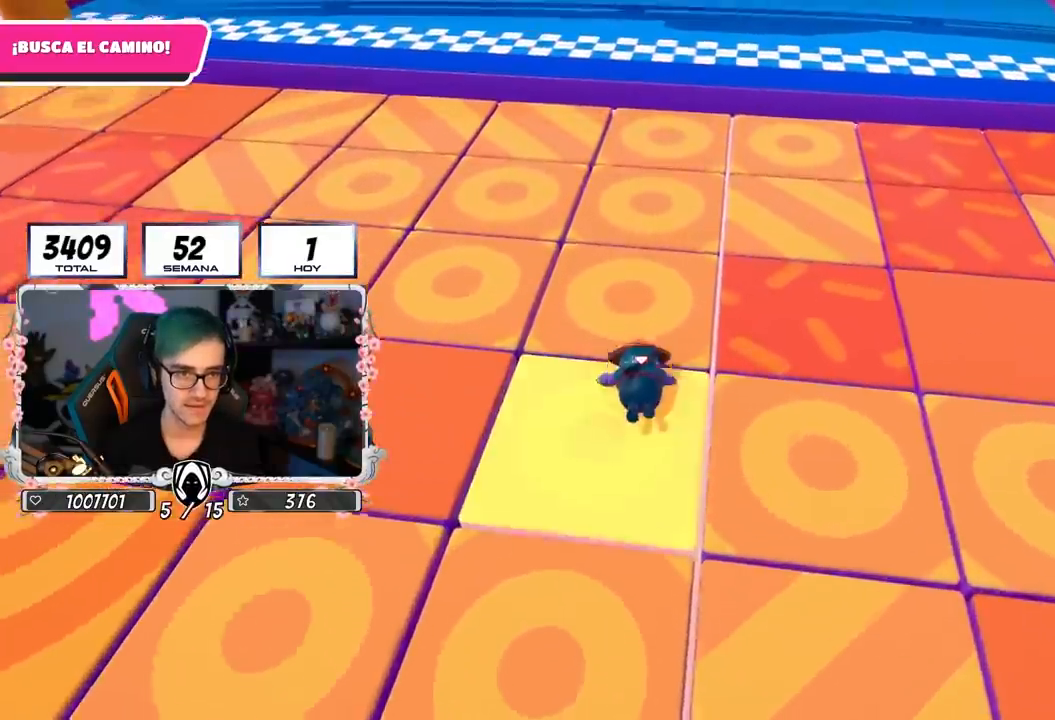
{"buttons": [], "left_stick": "up", "right_stick": "center", "events": [[233, "right_stick", "up"], [383, "right_stick", "center"]]}
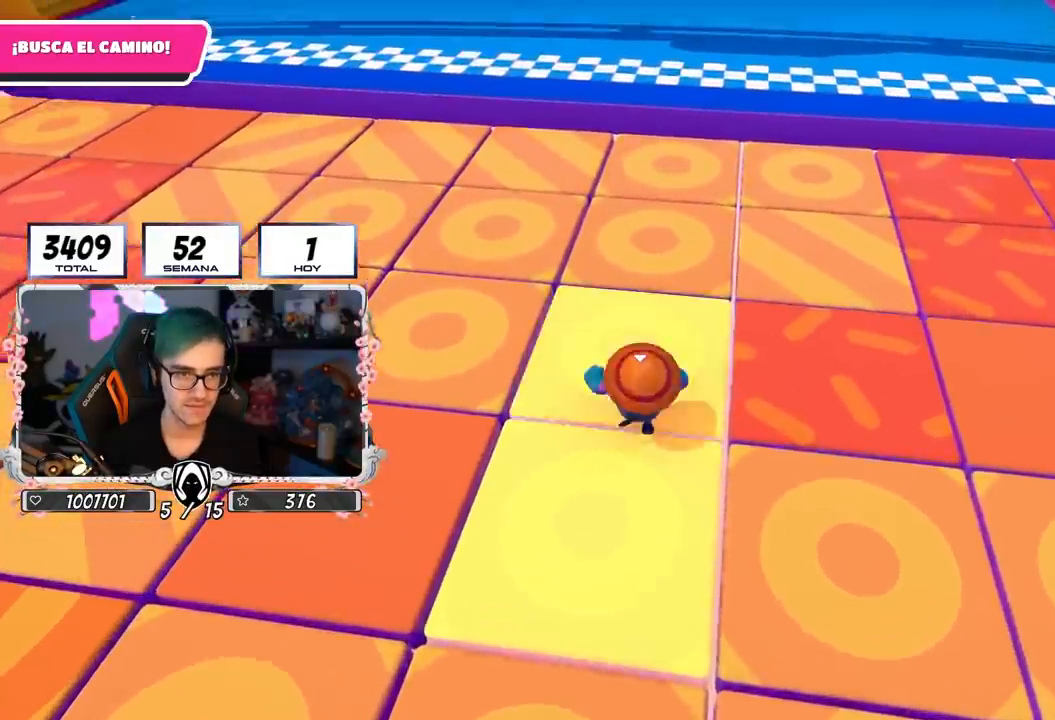
{"buttons": [], "left_stick": "up", "right_stick": "center", "events": [[350, "right_stick", "up"], [500, "right_stick", "center"]]}
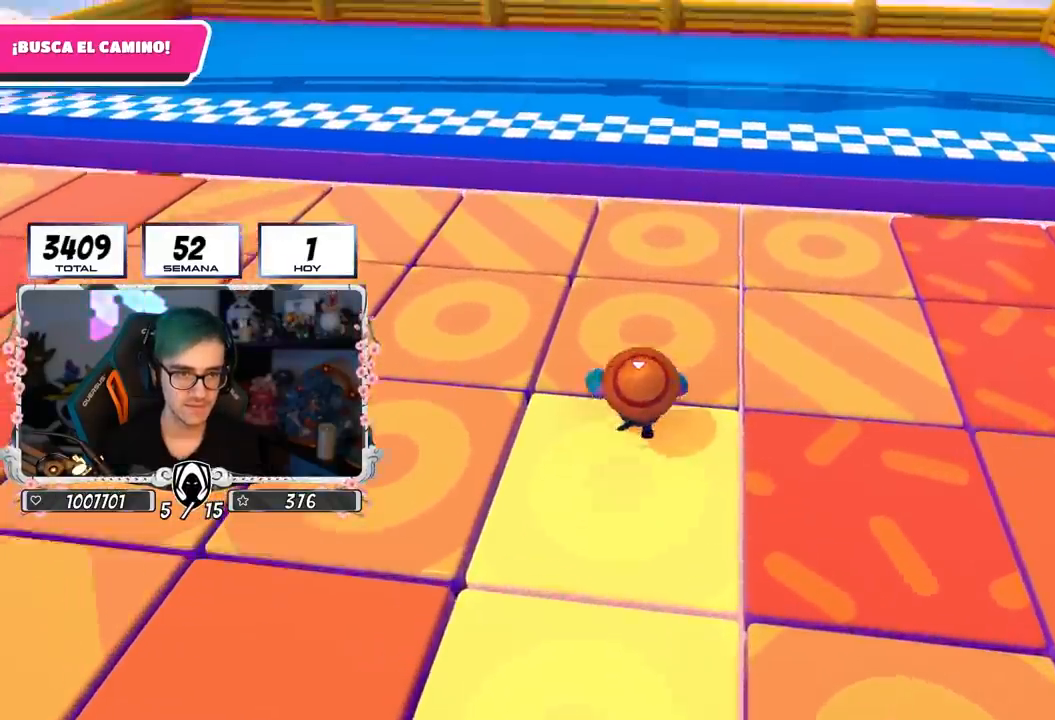
{"buttons": [], "left_stick": "up", "right_stick": "center", "events": []}
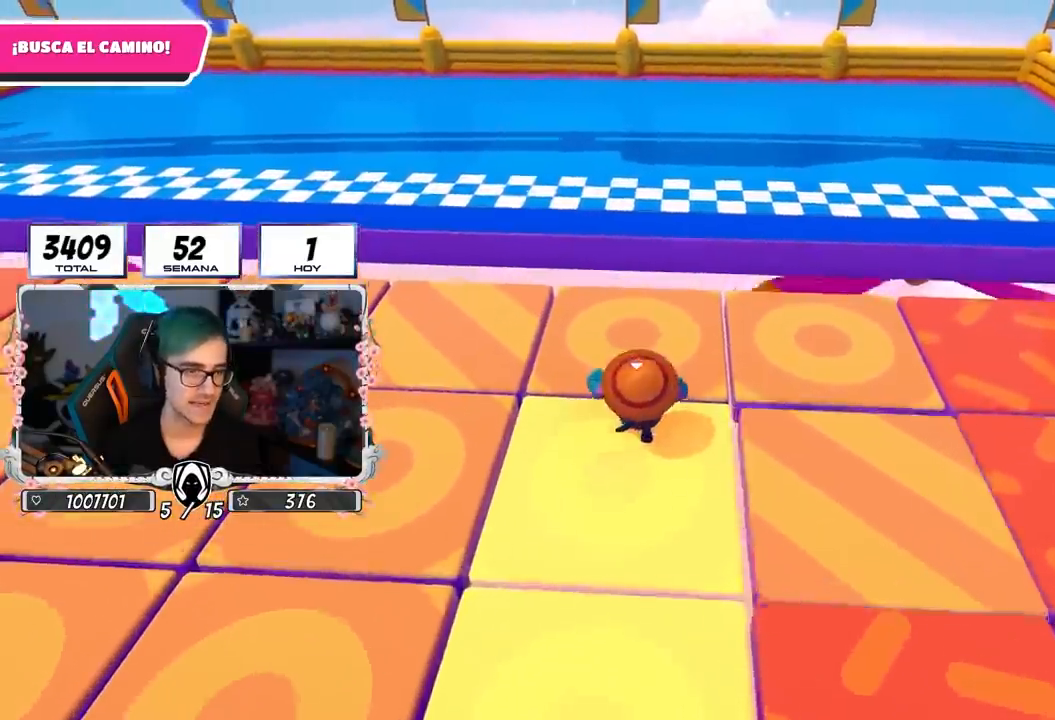
{"buttons": ["CROSS"], "left_stick": "up", "right_stick": "center", "events": [[317, "R1", "down"], [400, "R1", "up"], [433, "CROSS", "down"]]}
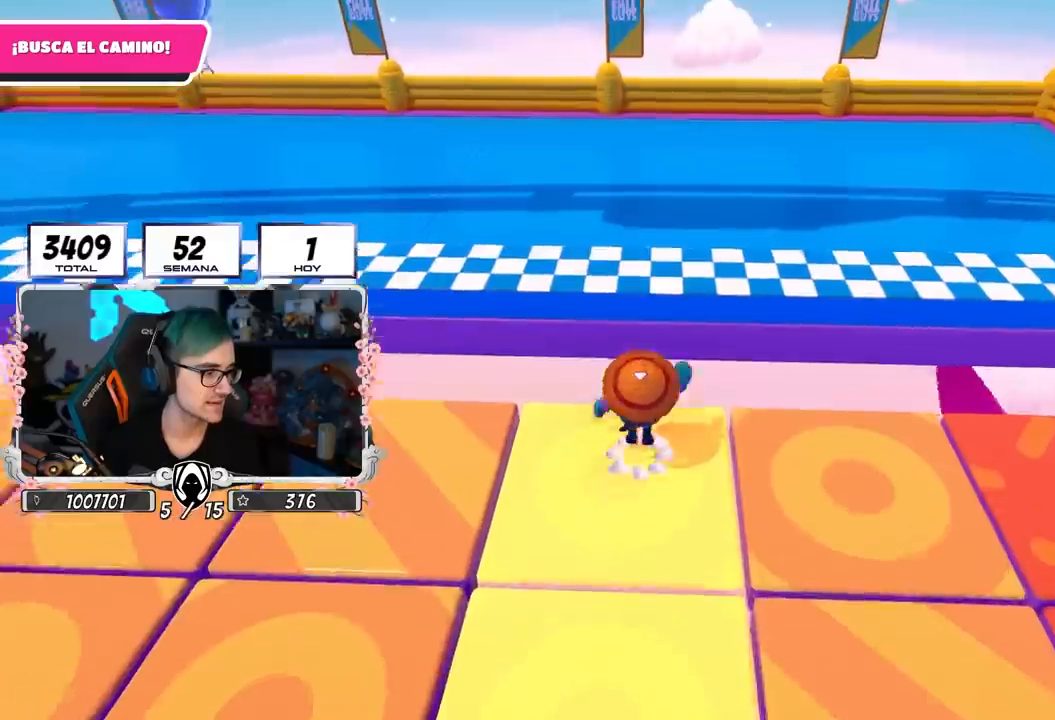
{"buttons": ["SQUARE"], "left_stick": "up", "right_stick": "center", "events": [[83, "CROSS", "up"], [83, "L1", "down"], [167, "L1", "up"], [183, "SQUARE", "down"], [267, "SQUARE", "up"], [333, "SQUARE", "down"], [417, "SQUARE", "up"], [500, "SQUARE", "down"]]}
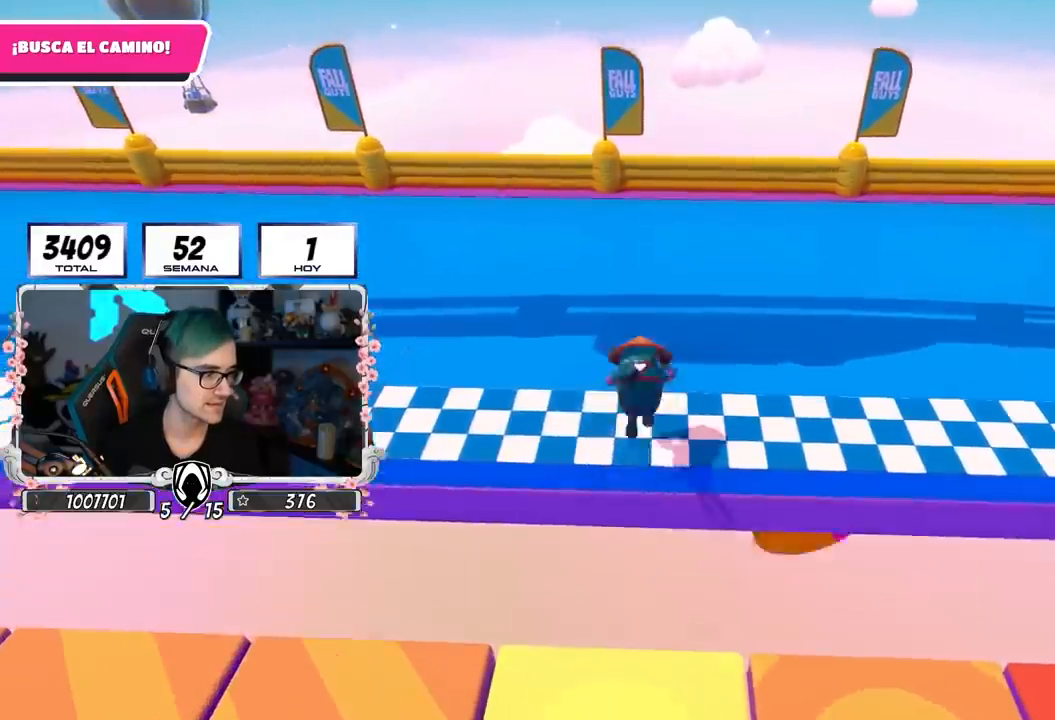
{"buttons": [], "left_stick": "center", "right_stick": "center", "events": [[83, "SQUARE", "up"], [133, "SQUARE", "down"], [233, "SQUARE", "up"], [383, "left_stick", "center"]]}